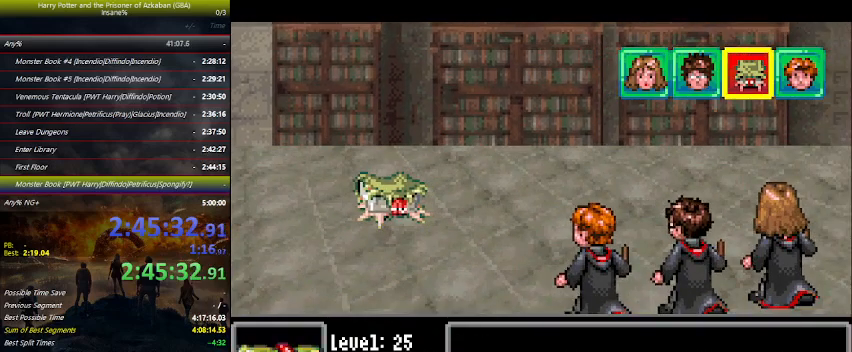
Gameplay with keyboard and mouse; each line is a JSON object with the keys held at the frame after it. "events" lists presses ("down") and releases ("up") of "a", "ctrl", "d", "down", "e", "escape", "f", "f1", "f4", "left", "q", "r", "return", "right", "s", "shift", "space", "tab", "up", "w" and "z" between this image and that frame as [ms after this image, input, new state], when the widget could be followed in between. No other keys are recorded. Mouse buttons are not recorded. Not read: mouse_move.
{"keys": ["right"], "events": [[500, "right", "down"]]}
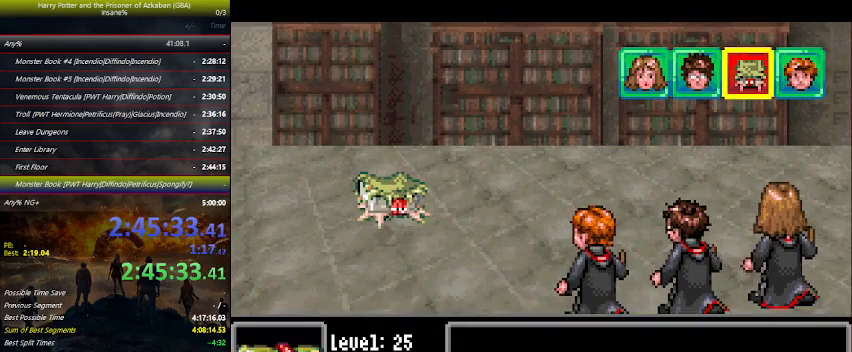
{"keys": [], "events": [[100, "right", "up"], [133, "right", "down"], [233, "right", "up"], [300, "right", "down"], [366, "right", "up"], [466, "right", "down"], [500, "right", "up"]]}
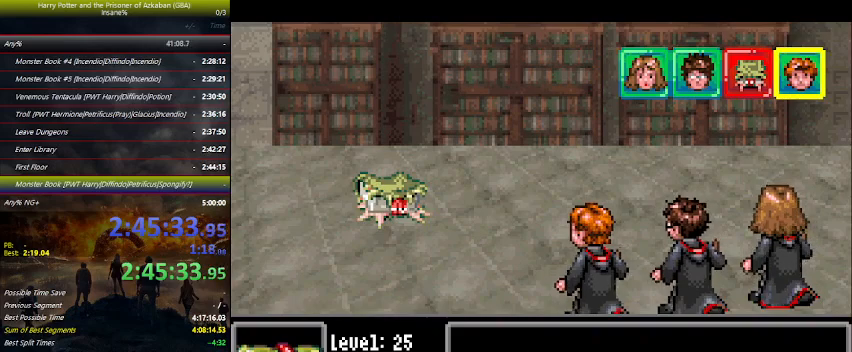
{"keys": ["right"], "events": [[100, "right", "down"], [133, "right", "up"], [233, "right", "down"], [333, "right", "up"], [433, "right", "down"], [466, "right", "up"], [500, "right", "down"]]}
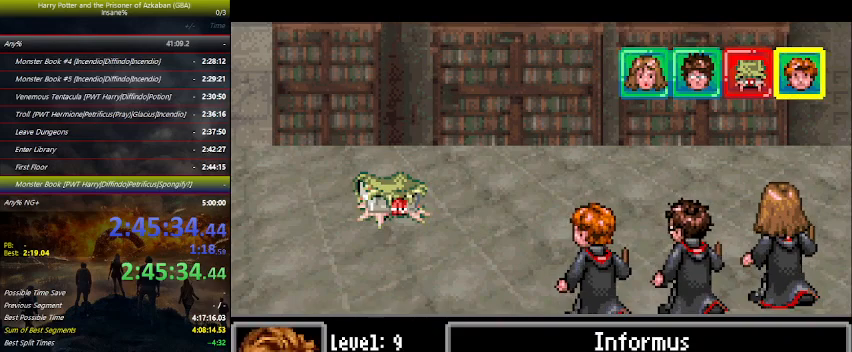
{"keys": [], "events": [[100, "right", "up"], [166, "space", "down"], [233, "space", "up"], [300, "right", "down"], [333, "right", "up"], [433, "right", "down"], [466, "right", "up"]]}
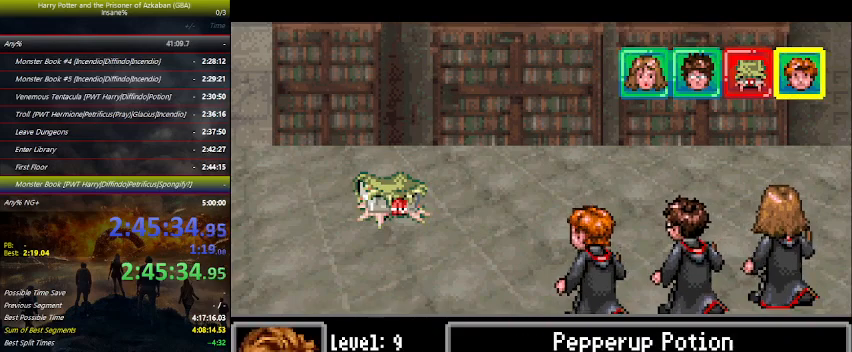
{"keys": [], "events": [[66, "right", "down"], [133, "right", "up"], [166, "space", "down"], [233, "space", "up"]]}
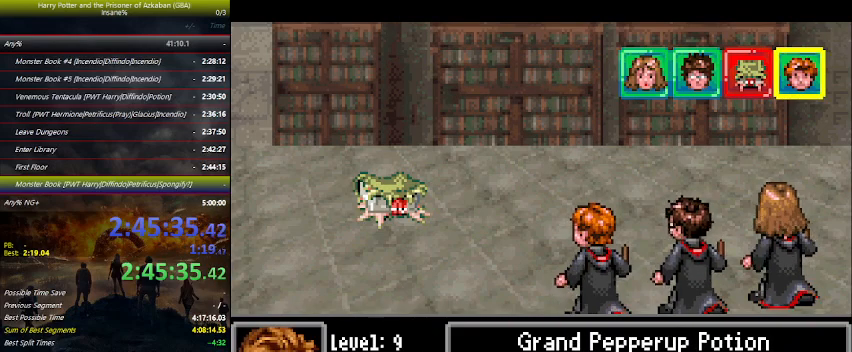
{"keys": [], "events": [[233, "left", "down"], [266, "left", "up"], [333, "space", "down"], [366, "space", "up"]]}